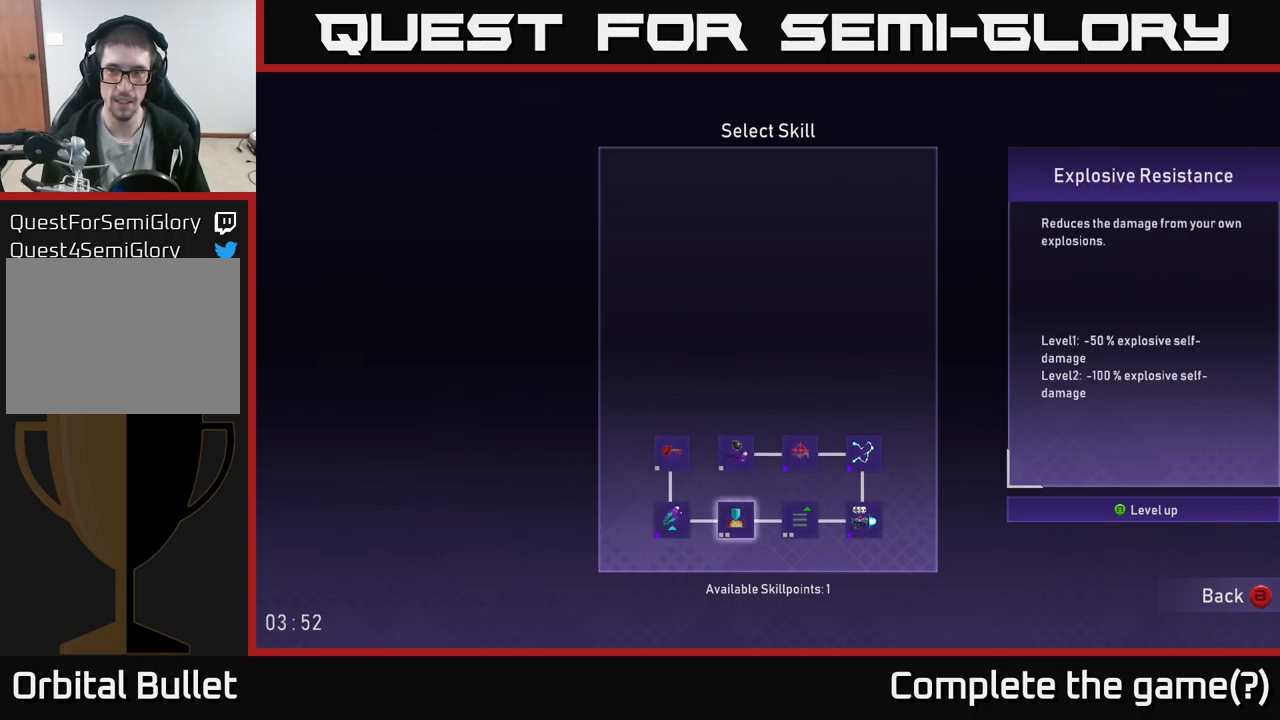
Gameplay with a controller (Xbox layout); each line is a JSON object with the inputs held at the frame after it. "events" lists button and stick changes between this image and that frame as [ms after this image, input, new state], when the widget could be followed in between.
{"buttons": [], "left_stick": "center", "right_stick": "center", "events": [[83, "DPAD_RIGHT", "down"], [217, "DPAD_RIGHT", "up"]]}
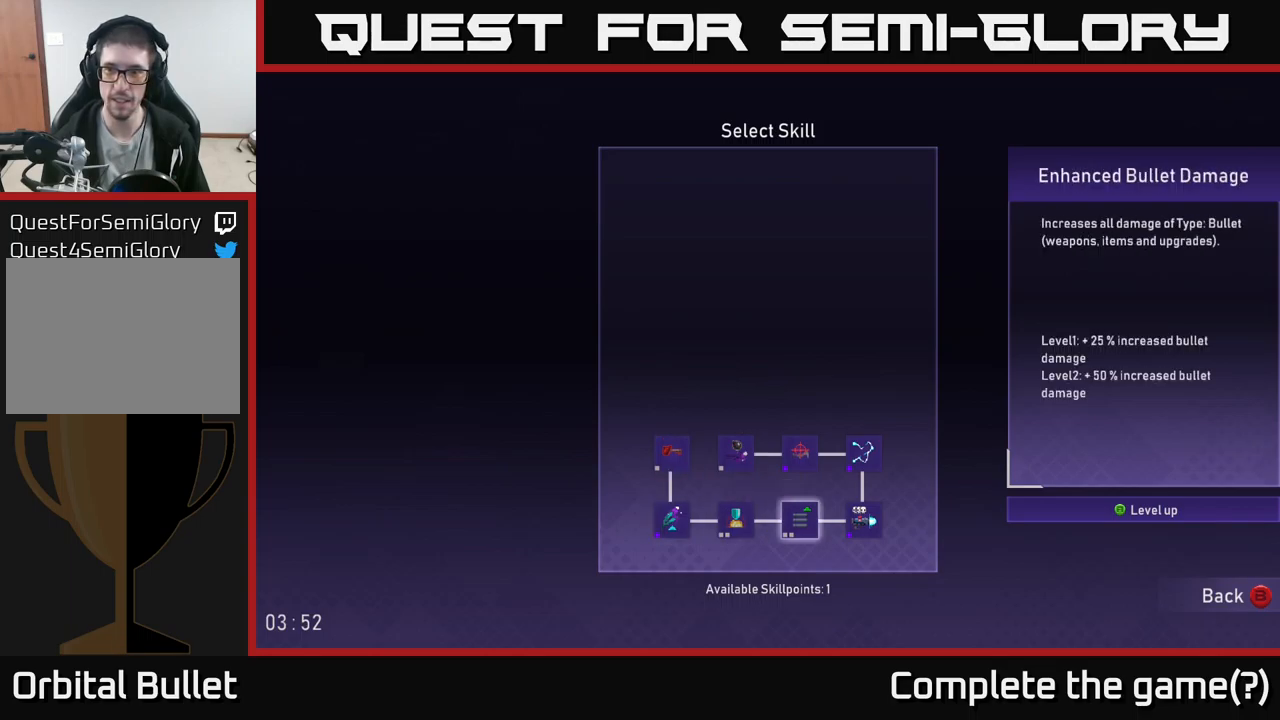
{"buttons": [], "left_stick": "center", "right_stick": "center", "events": [[333, "DPAD_RIGHT", "down"], [450, "DPAD_RIGHT", "up"]]}
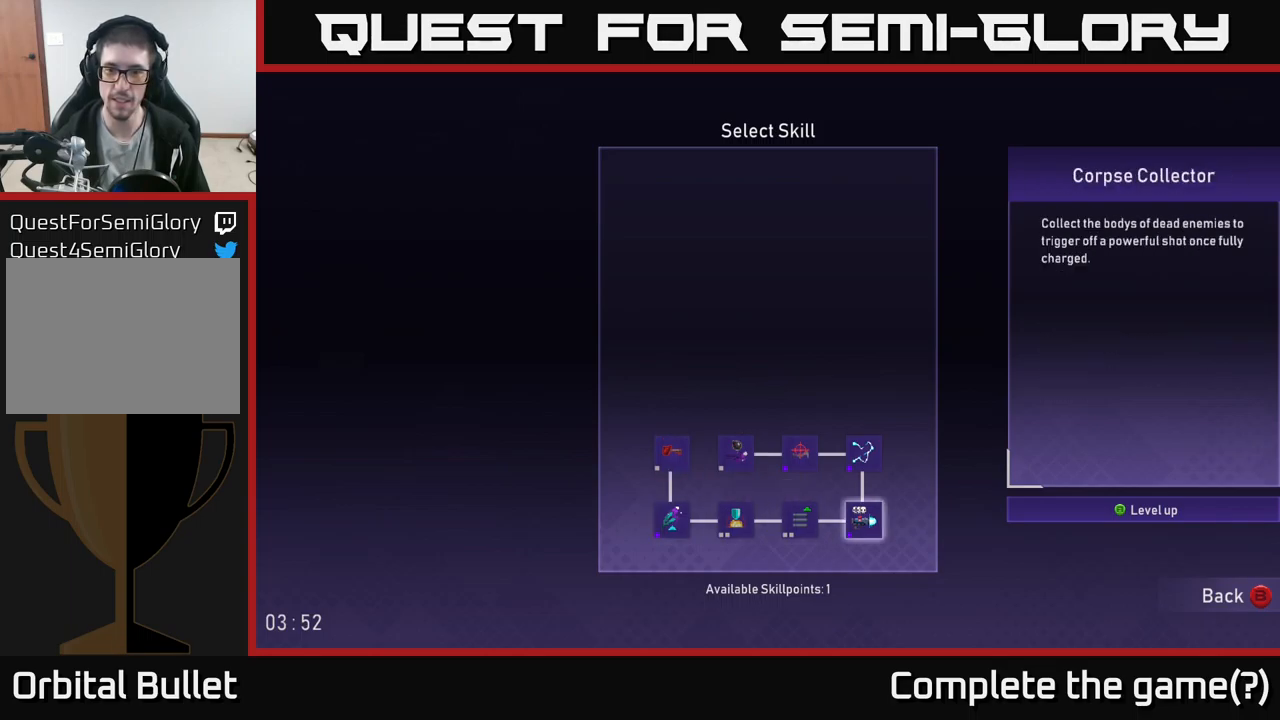
{"buttons": [], "left_stick": "center", "right_stick": "center", "events": [[350, "DPAD_LEFT", "down"], [467, "DPAD_LEFT", "up"]]}
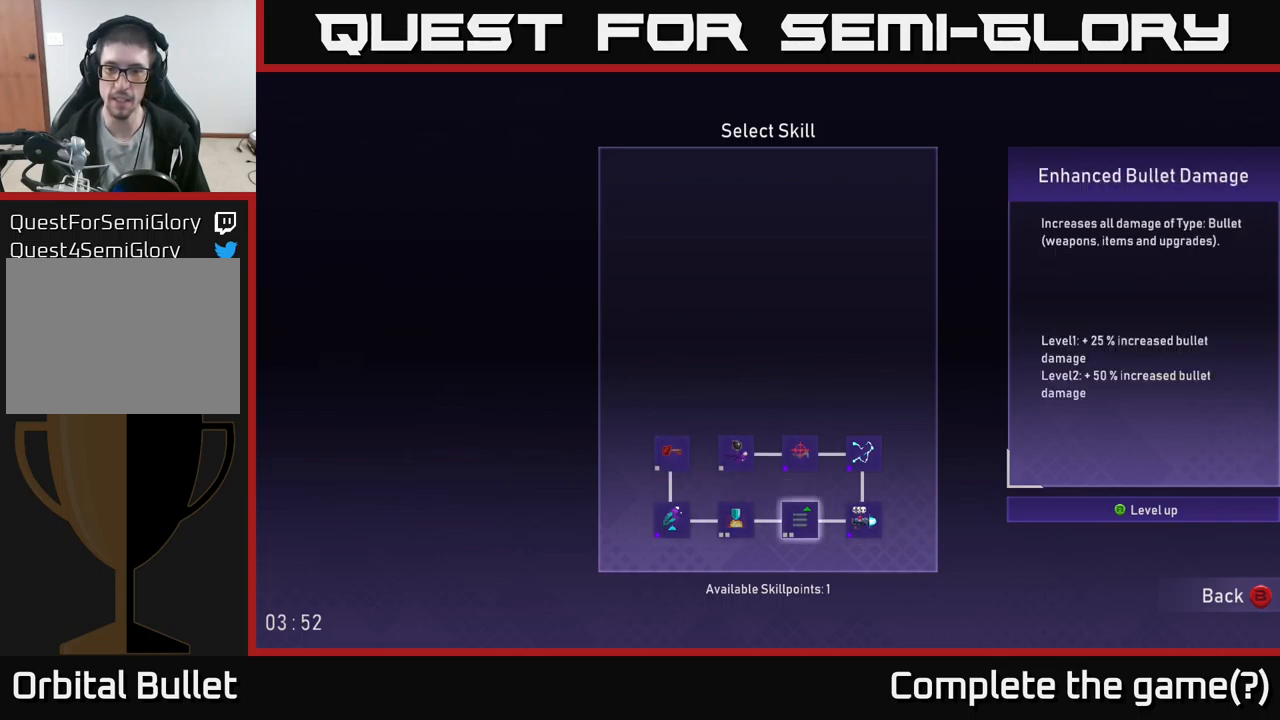
{"buttons": [], "left_stick": "center", "right_stick": "center", "events": [[67, "DPAD_UP", "down"], [200, "DPAD_UP", "up"], [400, "DPAD_RIGHT", "down"], [467, "DPAD_RIGHT", "up"]]}
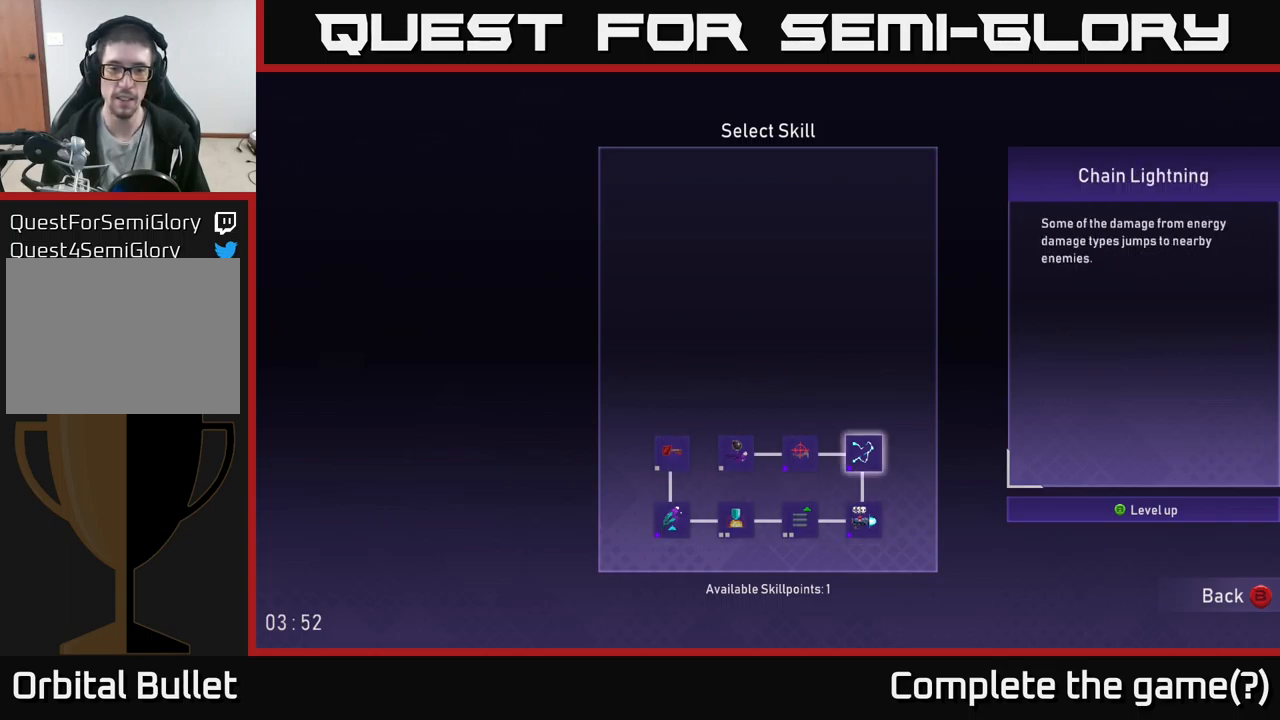
{"buttons": [], "left_stick": "center", "right_stick": "center", "events": [[117, "DPAD_LEFT", "down"], [233, "DPAD_LEFT", "up"], [317, "DPAD_LEFT", "down"], [417, "DPAD_LEFT", "up"]]}
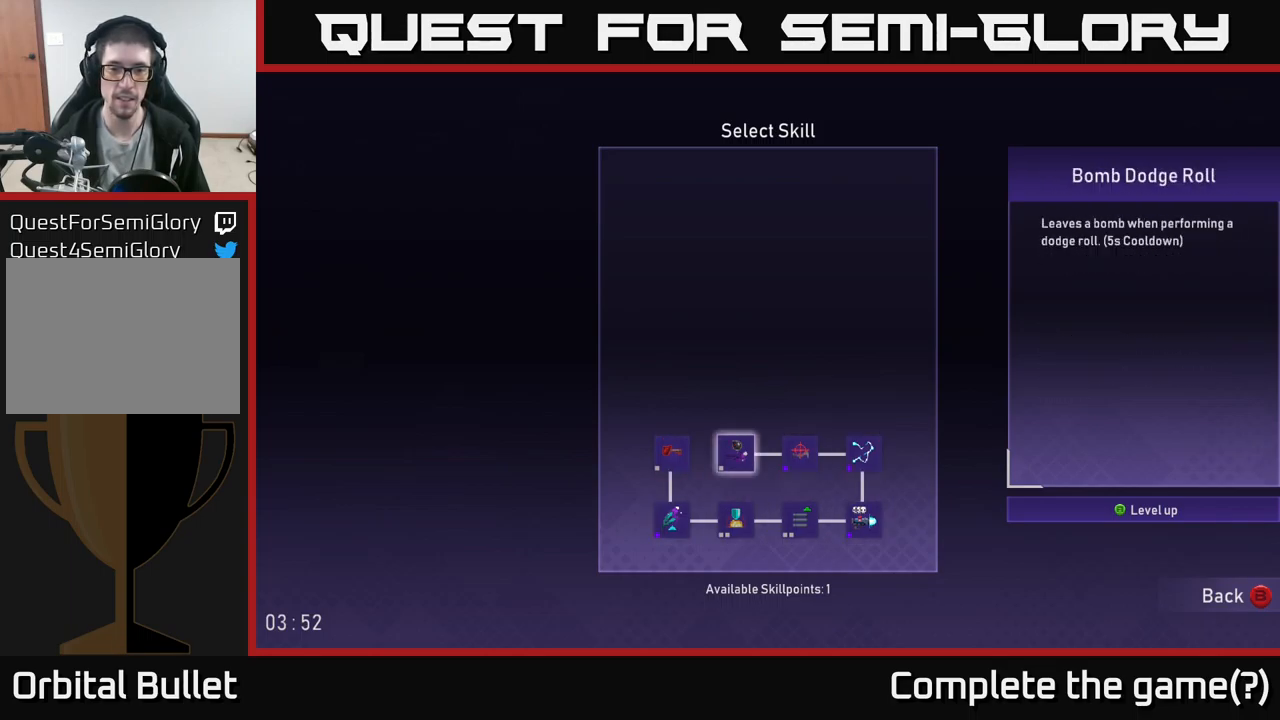
{"buttons": [], "left_stick": "center", "right_stick": "center", "events": [[183, "DPAD_LEFT", "down"], [300, "DPAD_LEFT", "up"]]}
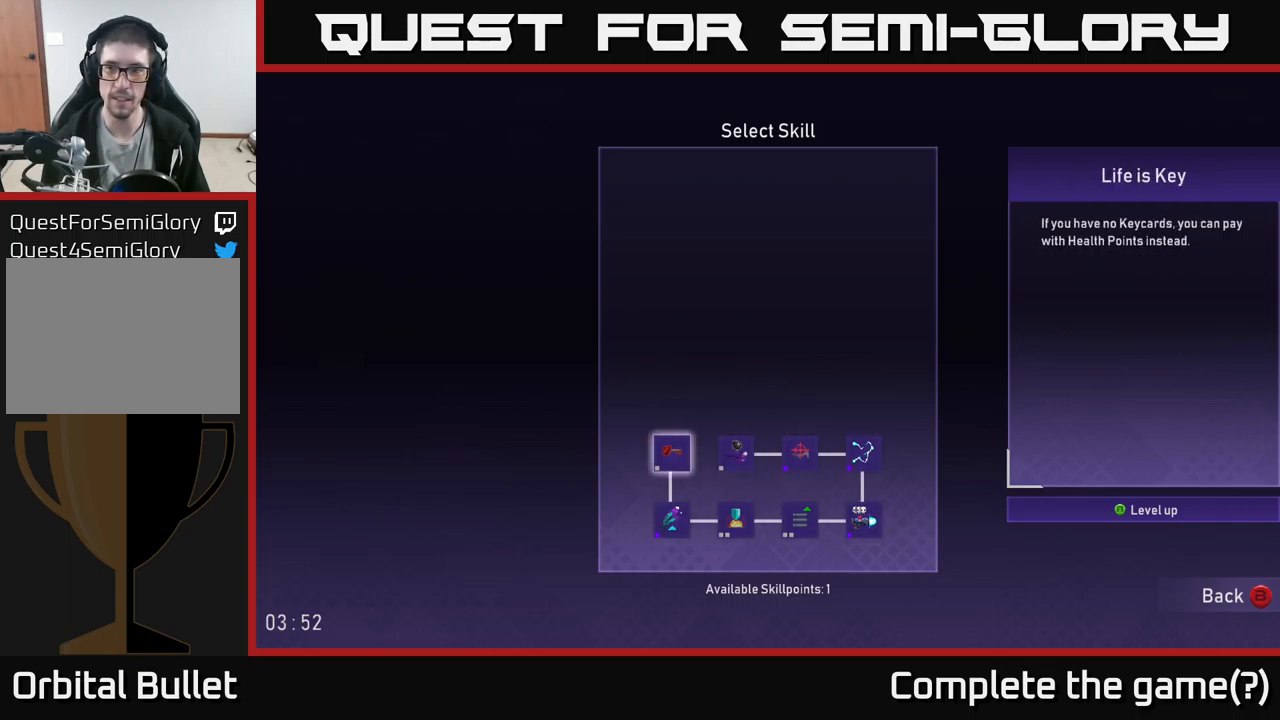
{"buttons": [], "left_stick": "center", "right_stick": "center", "events": []}
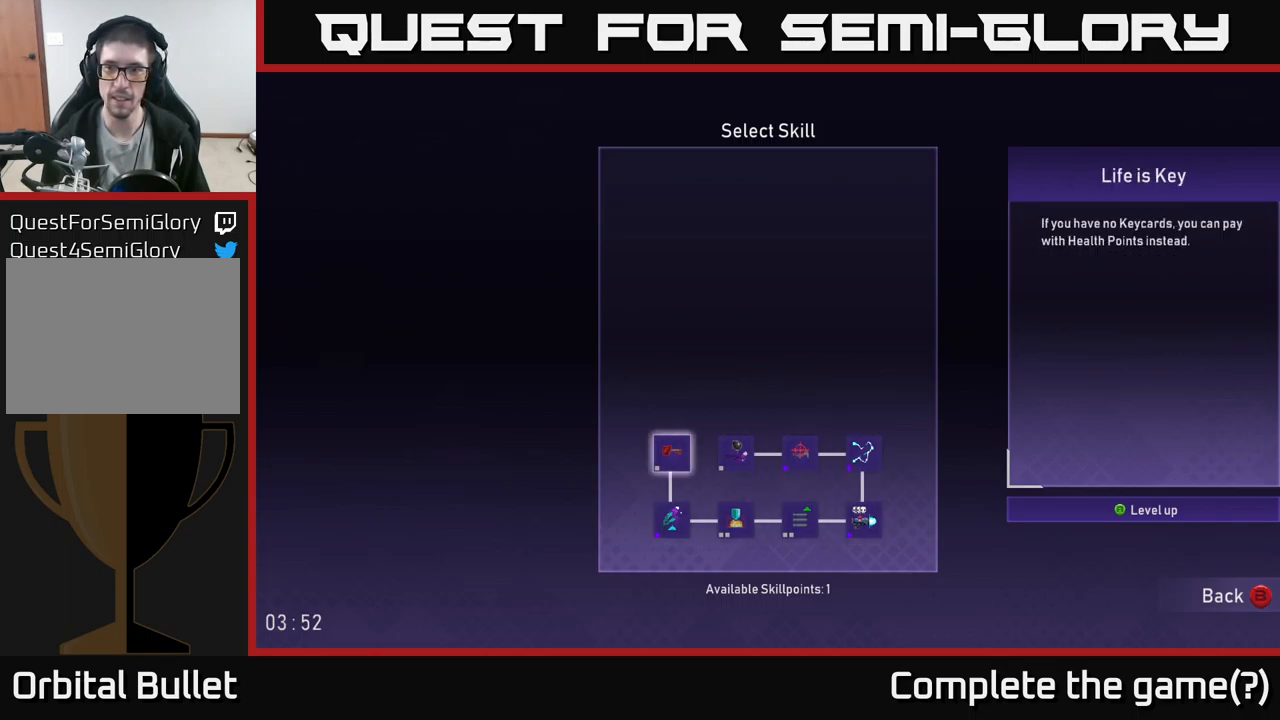
{"buttons": [], "left_stick": "center", "right_stick": "center", "events": []}
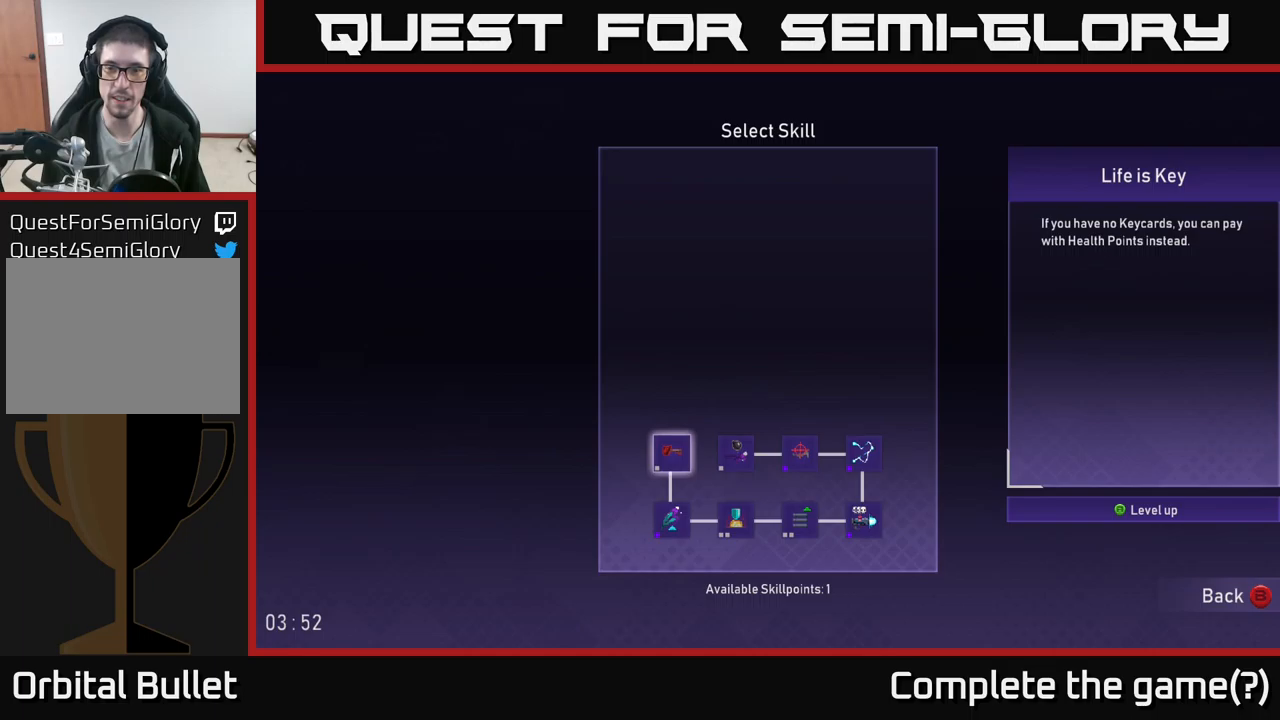
{"buttons": [], "left_stick": "center", "right_stick": "center", "events": [[67, "DPAD_RIGHT", "down"], [150, "DPAD_RIGHT", "up"]]}
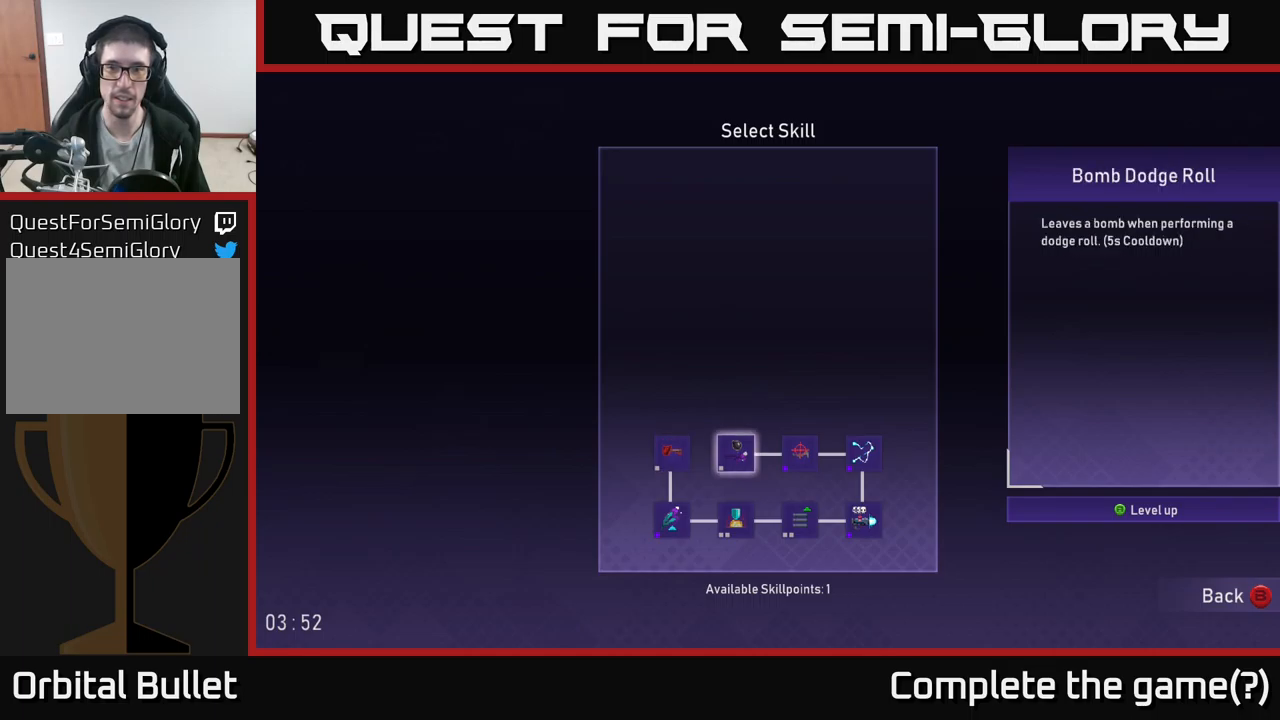
{"buttons": [], "left_stick": "center", "right_stick": "center", "events": []}
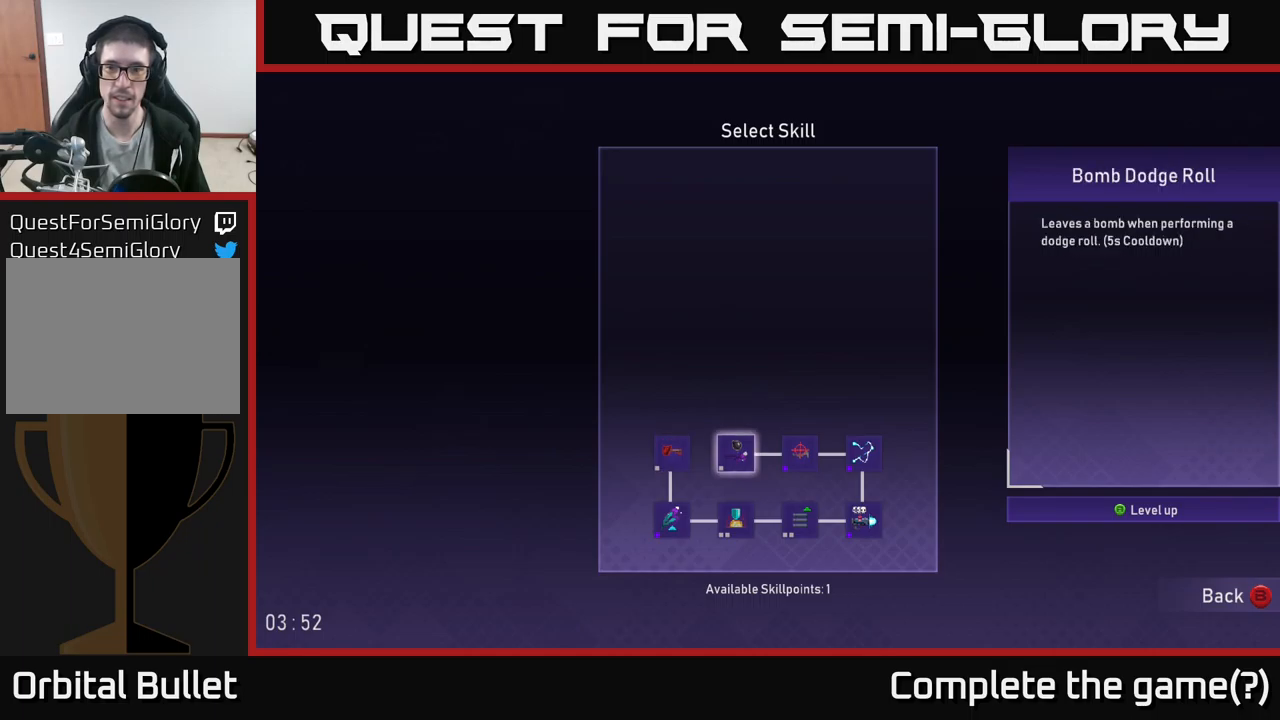
{"buttons": [], "left_stick": "center", "right_stick": "center", "events": [[317, "DPAD_RIGHT", "down"], [400, "DPAD_RIGHT", "up"]]}
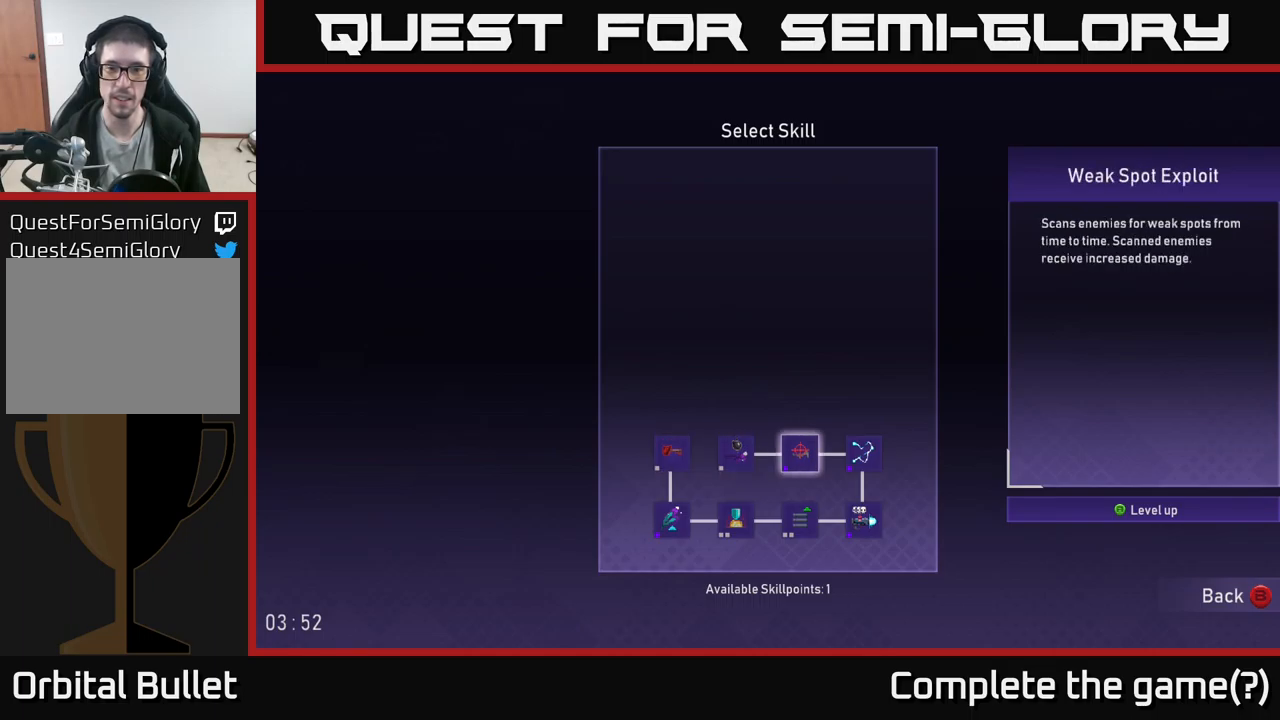
{"buttons": [], "left_stick": "center", "right_stick": "center", "events": [[34, "DPAD_RIGHT", "down"], [117, "DPAD_RIGHT", "up"], [367, "DPAD_DOWN", "down"], [450, "DPAD_DOWN", "up"]]}
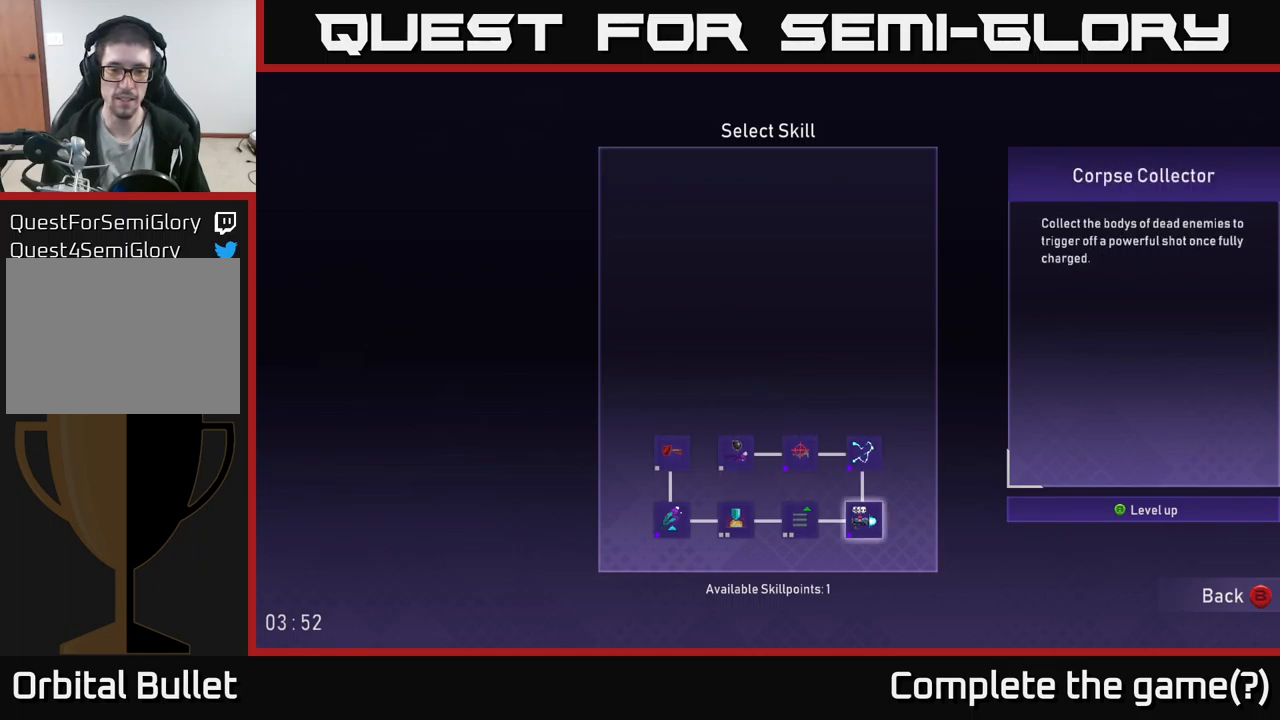
{"buttons": [], "left_stick": "center", "right_stick": "center", "events": [[134, "DPAD_LEFT", "down"], [284, "DPAD_LEFT", "up"], [334, "DPAD_LEFT", "down"], [450, "DPAD_LEFT", "up"]]}
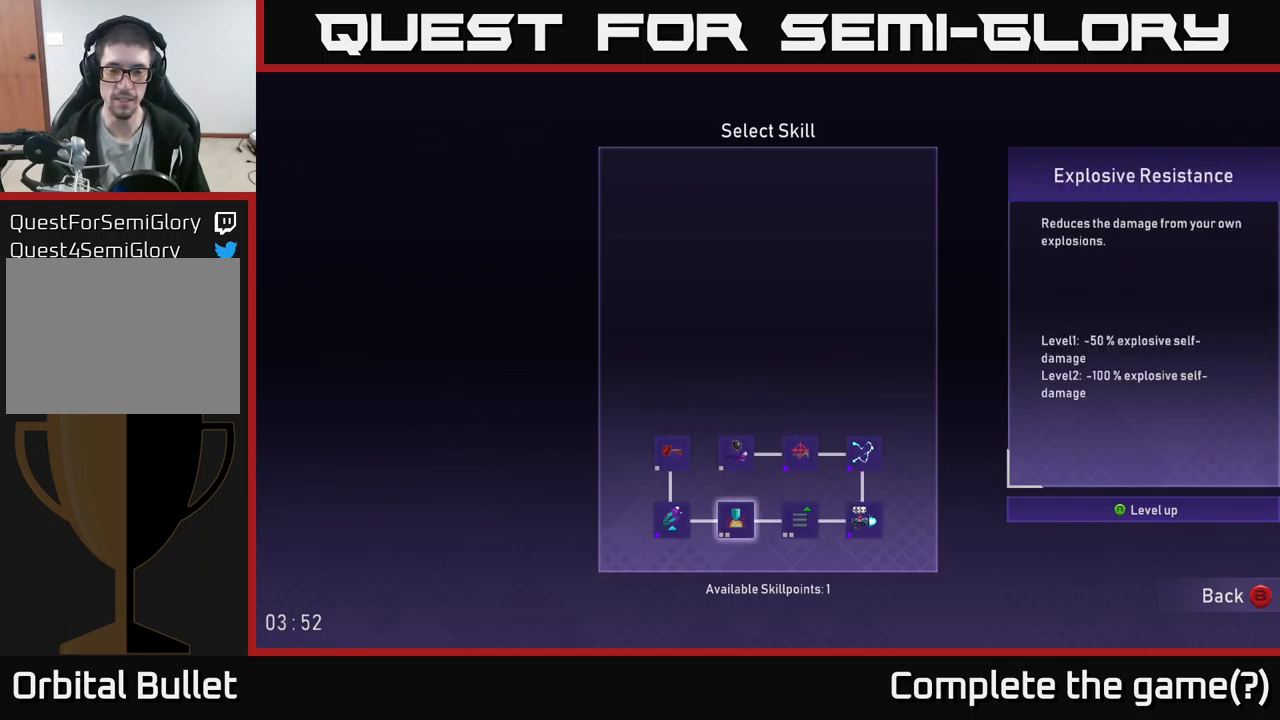
{"buttons": [], "left_stick": "center", "right_stick": "center", "events": [[134, "DPAD_UP", "down"], [234, "DPAD_UP", "up"]]}
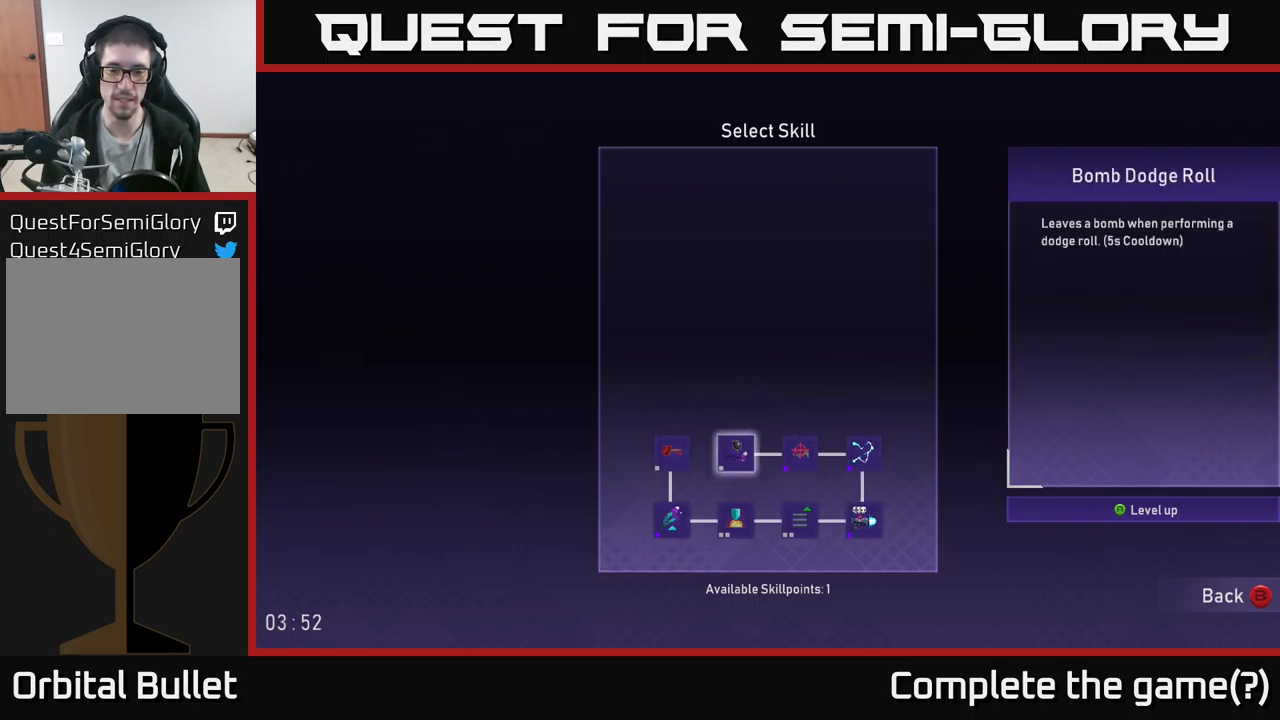
{"buttons": [], "left_stick": "center", "right_stick": "center", "events": []}
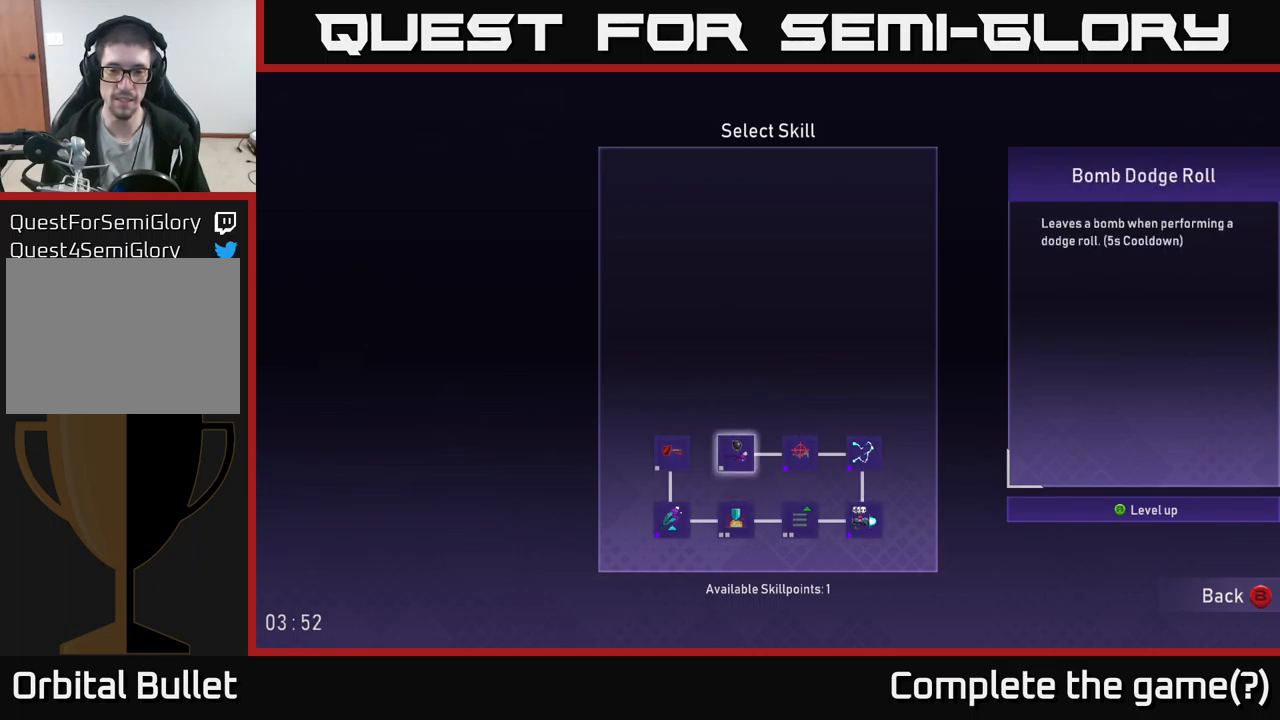
{"buttons": ["DPAD_LEFT"], "left_stick": "center", "right_stick": "center", "events": [[467, "DPAD_LEFT", "down"]]}
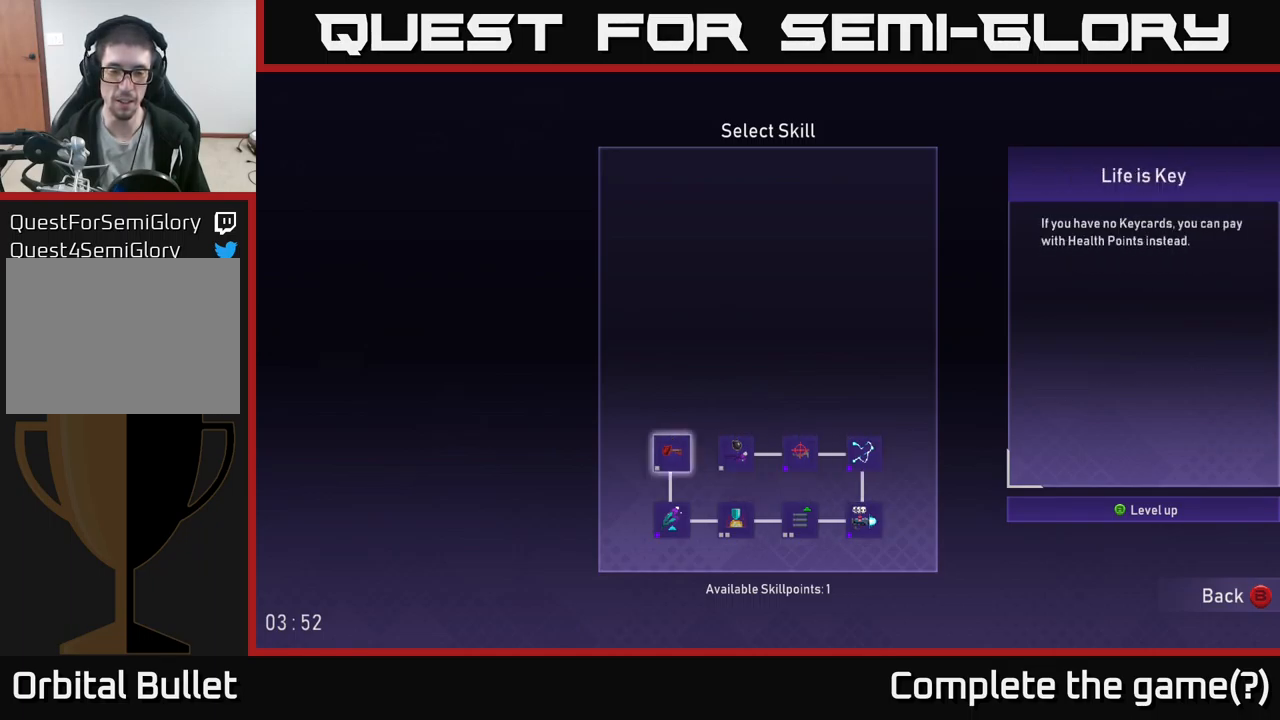
{"buttons": [], "left_stick": "center", "right_stick": "center", "events": [[84, "DPAD_LEFT", "up"], [350, "DPAD_RIGHT", "down"], [450, "DPAD_RIGHT", "up"]]}
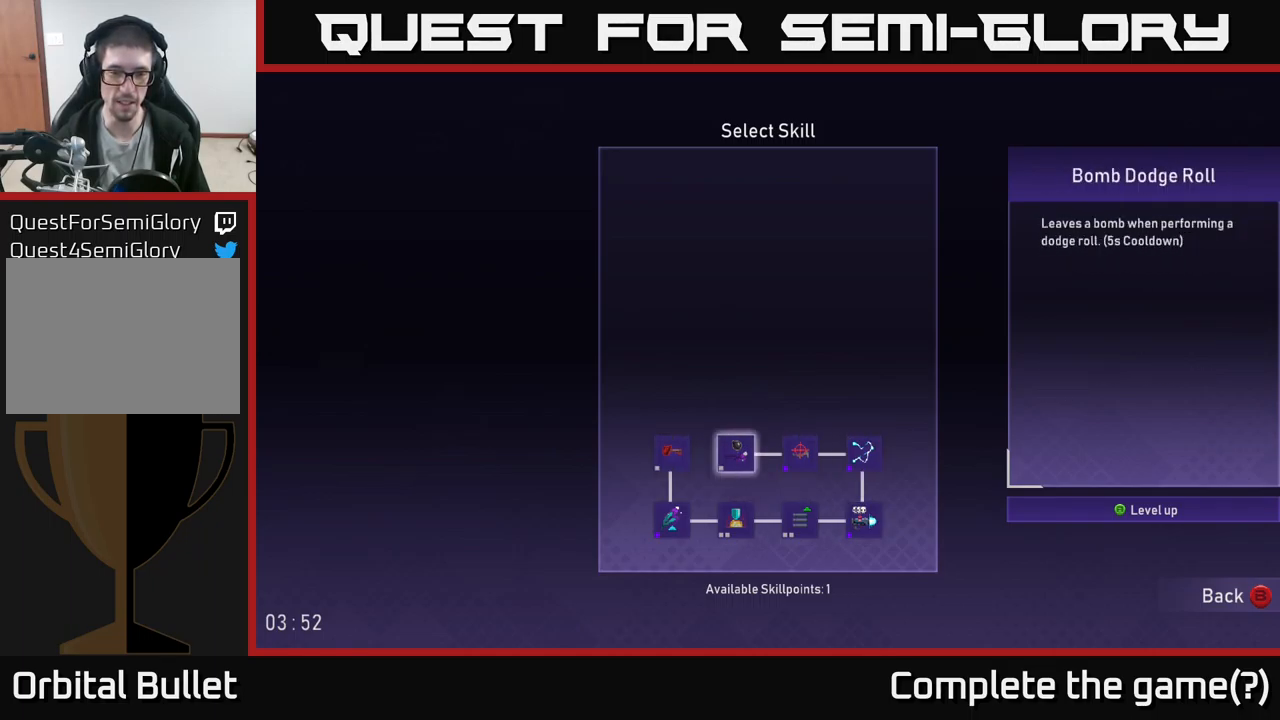
{"buttons": ["DPAD_DOWN"], "left_stick": "center", "right_stick": "center", "events": [[67, "DPAD_RIGHT", "down"], [183, "DPAD_RIGHT", "up"], [450, "DPAD_DOWN", "down"]]}
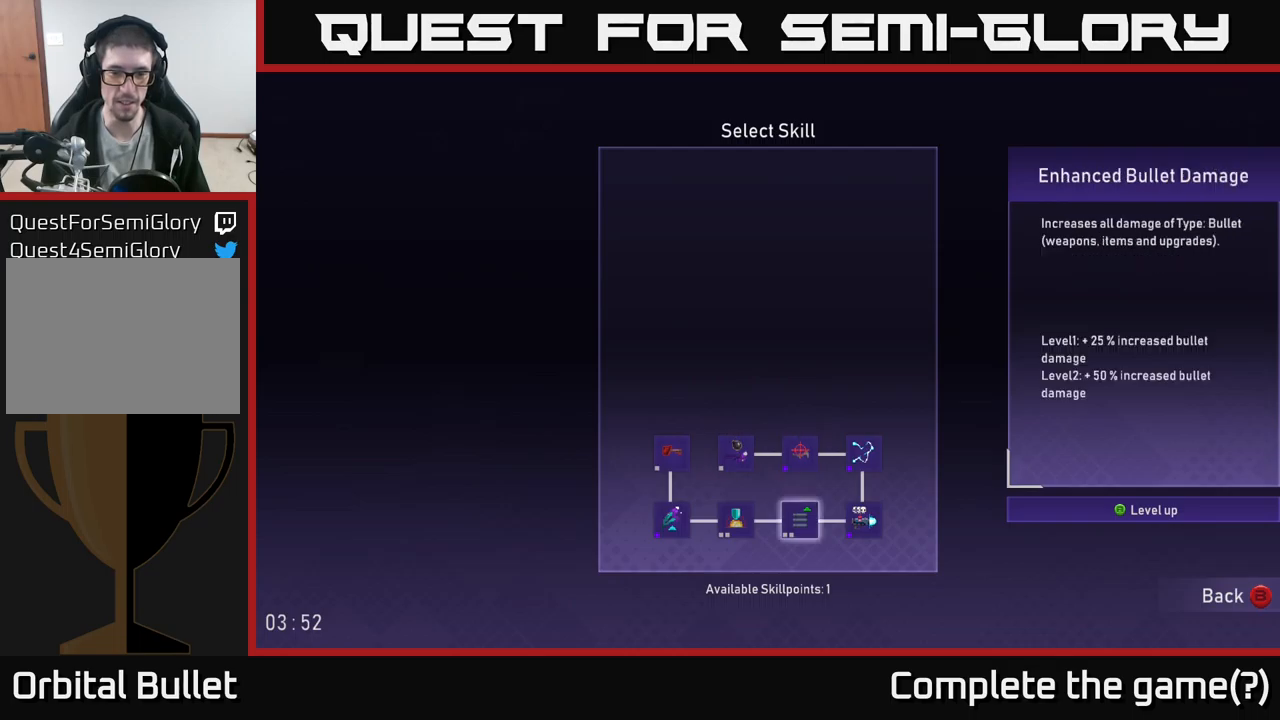
{"buttons": [], "left_stick": "center", "right_stick": "center", "events": [[66, "DPAD_DOWN", "up"], [250, "DPAD_LEFT", "down"], [400, "DPAD_LEFT", "up"]]}
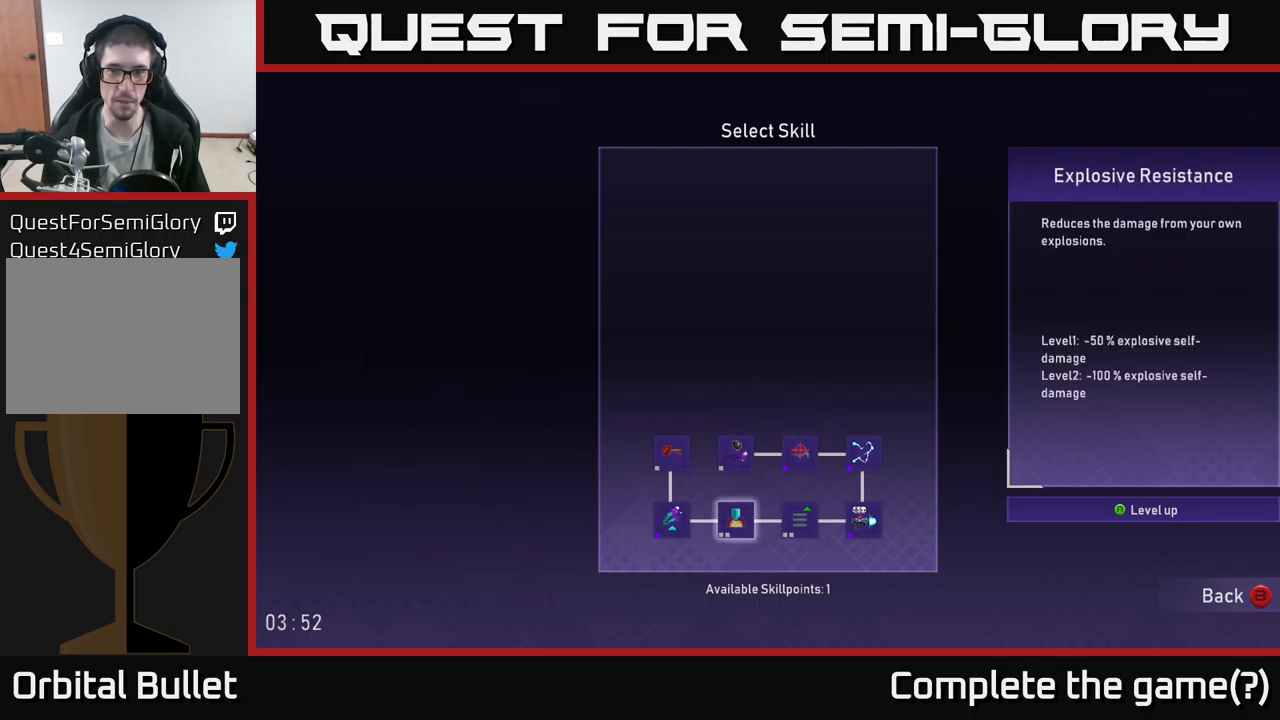
{"buttons": [], "left_stick": "center", "right_stick": "center", "events": []}
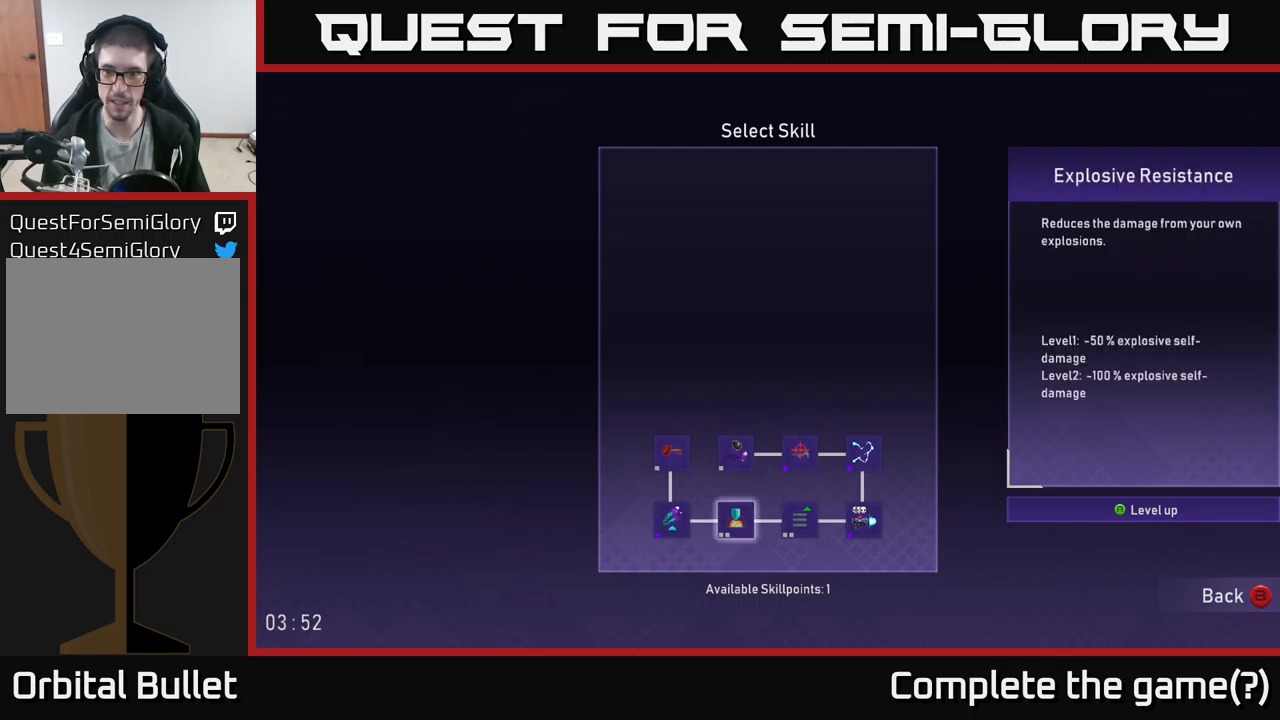
{"buttons": [], "left_stick": "center", "right_stick": "center", "events": []}
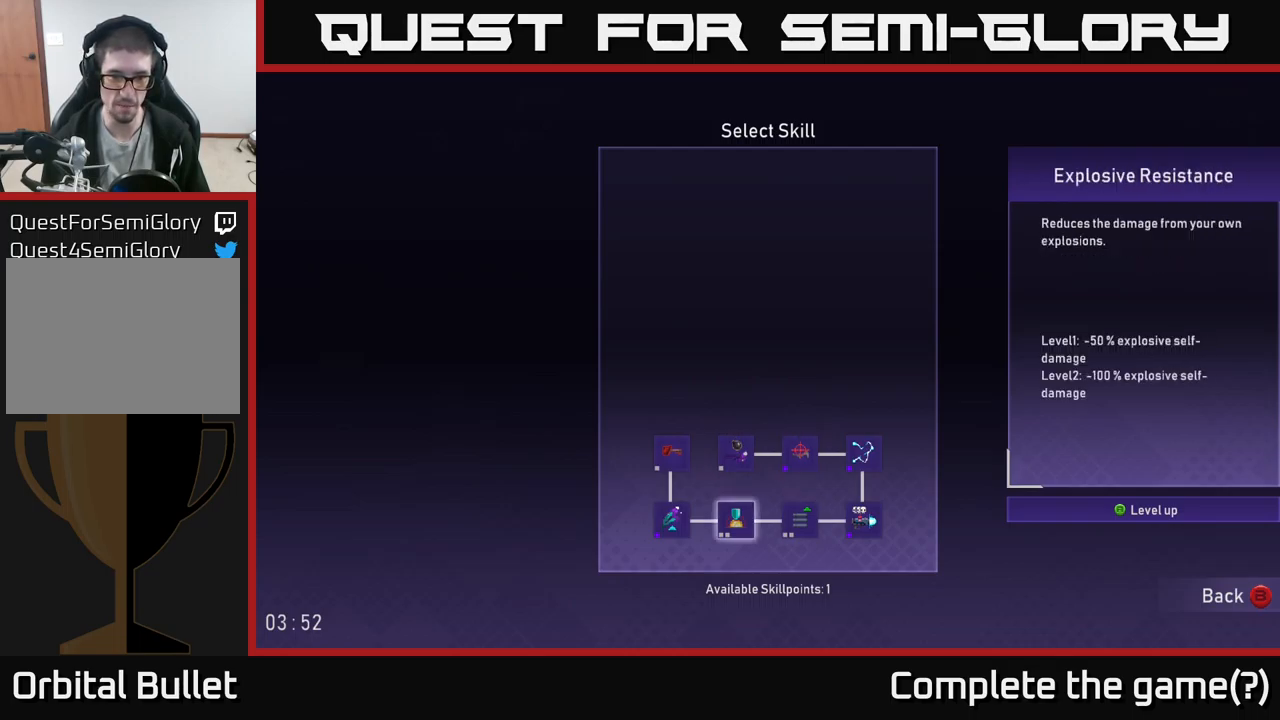
{"buttons": [], "left_stick": "center", "right_stick": "center", "events": []}
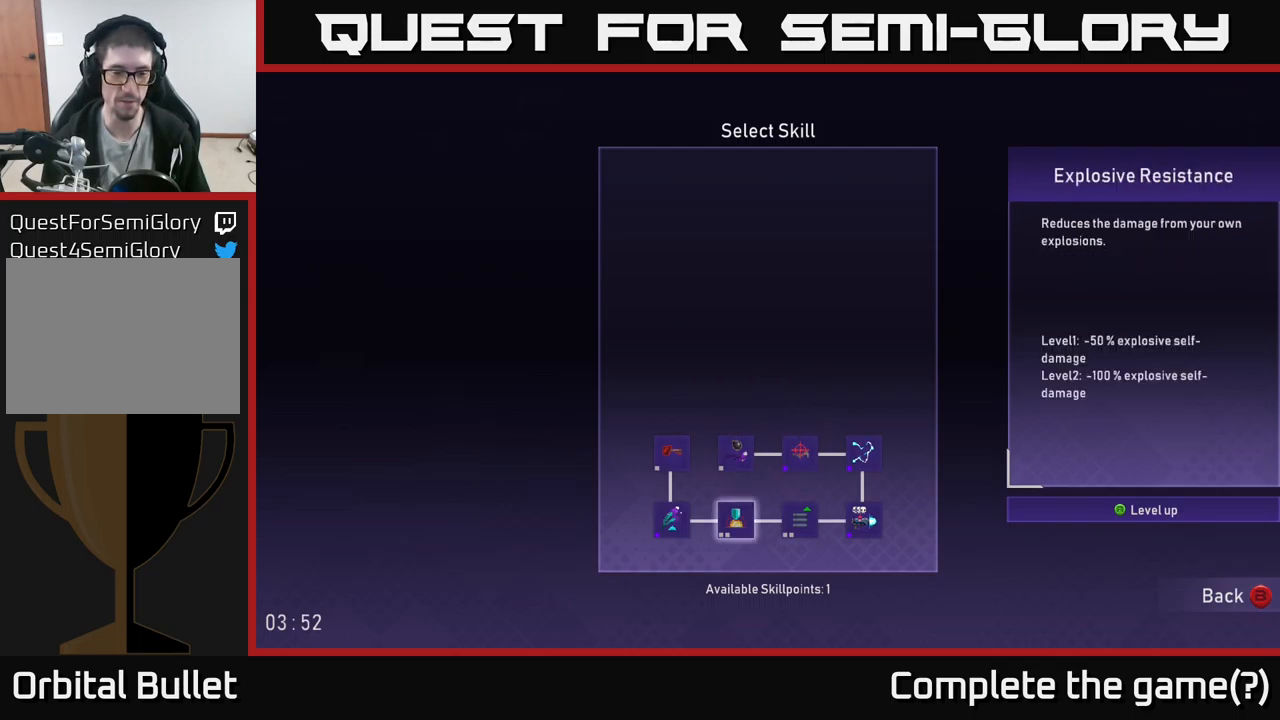
{"buttons": [], "left_stick": "center", "right_stick": "center", "events": [[350, "A", "down"], [483, "A", "up"]]}
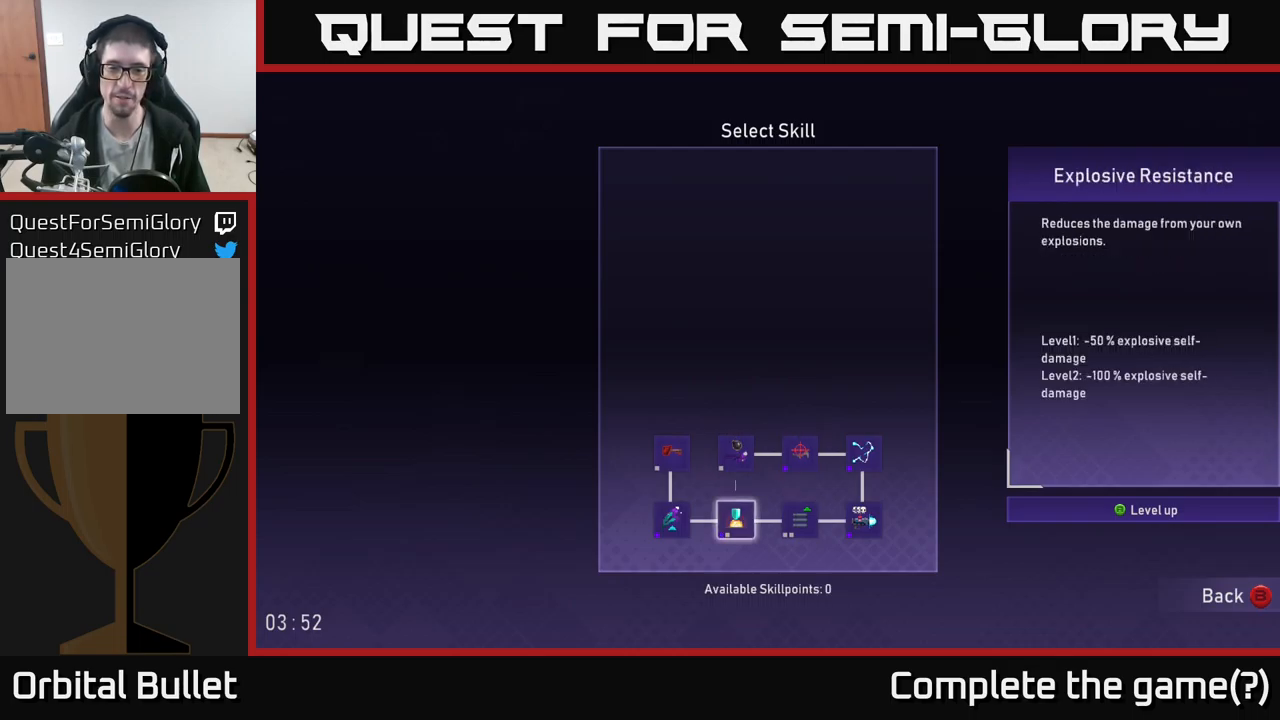
{"buttons": [], "left_stick": "center", "right_stick": "center", "events": []}
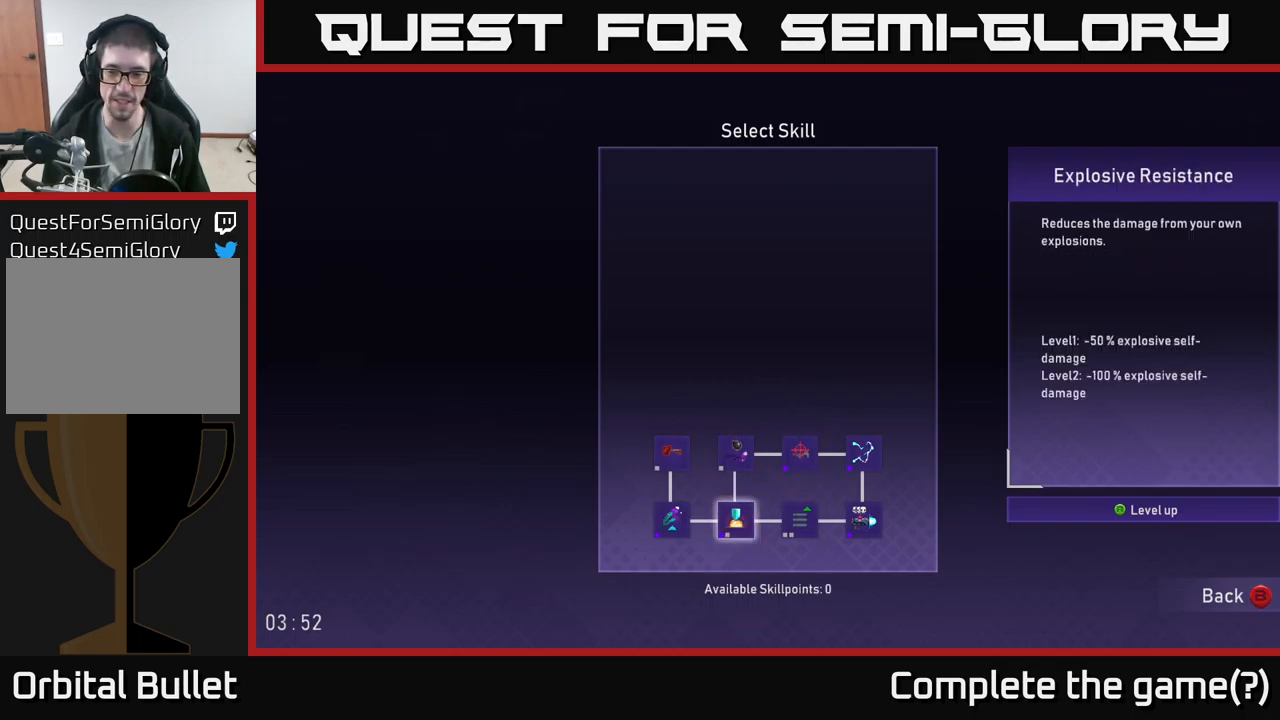
{"buttons": [], "left_stick": "center", "right_stick": "center", "events": [[216, "B", "down"], [300, "B", "up"]]}
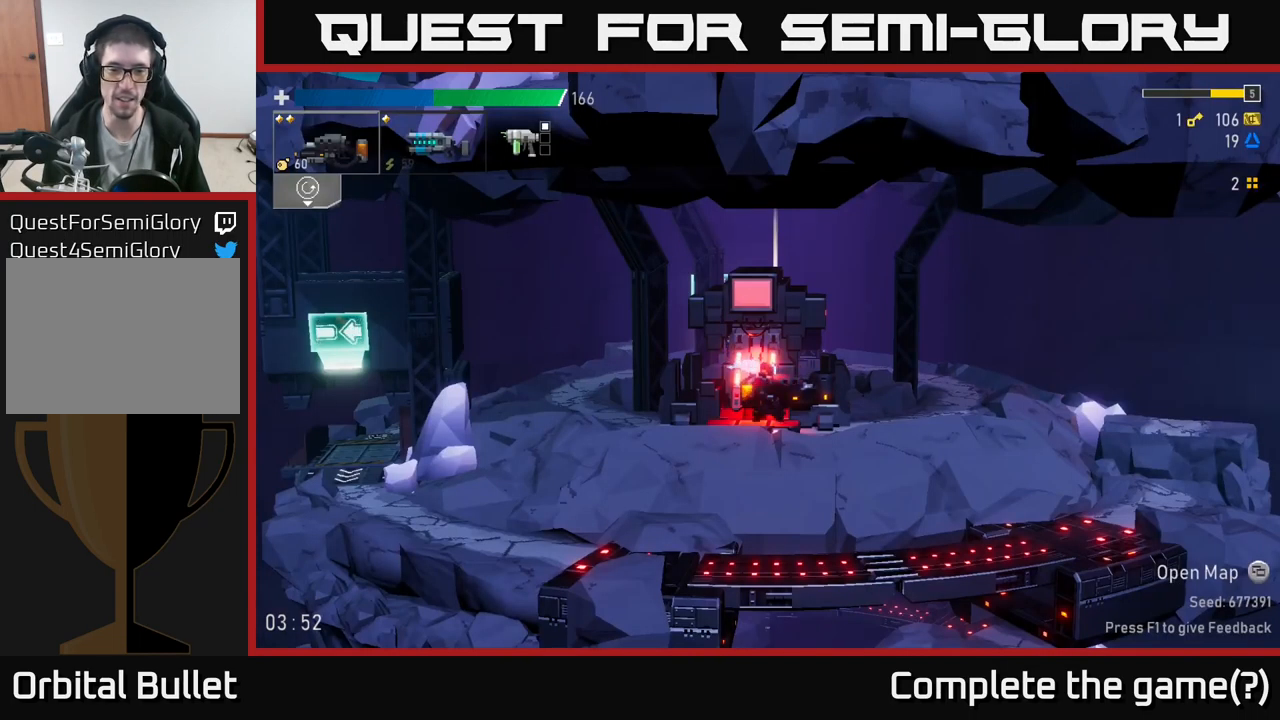
{"buttons": [], "left_stick": "right", "right_stick": "center", "events": [[116, "left_stick", "right"]]}
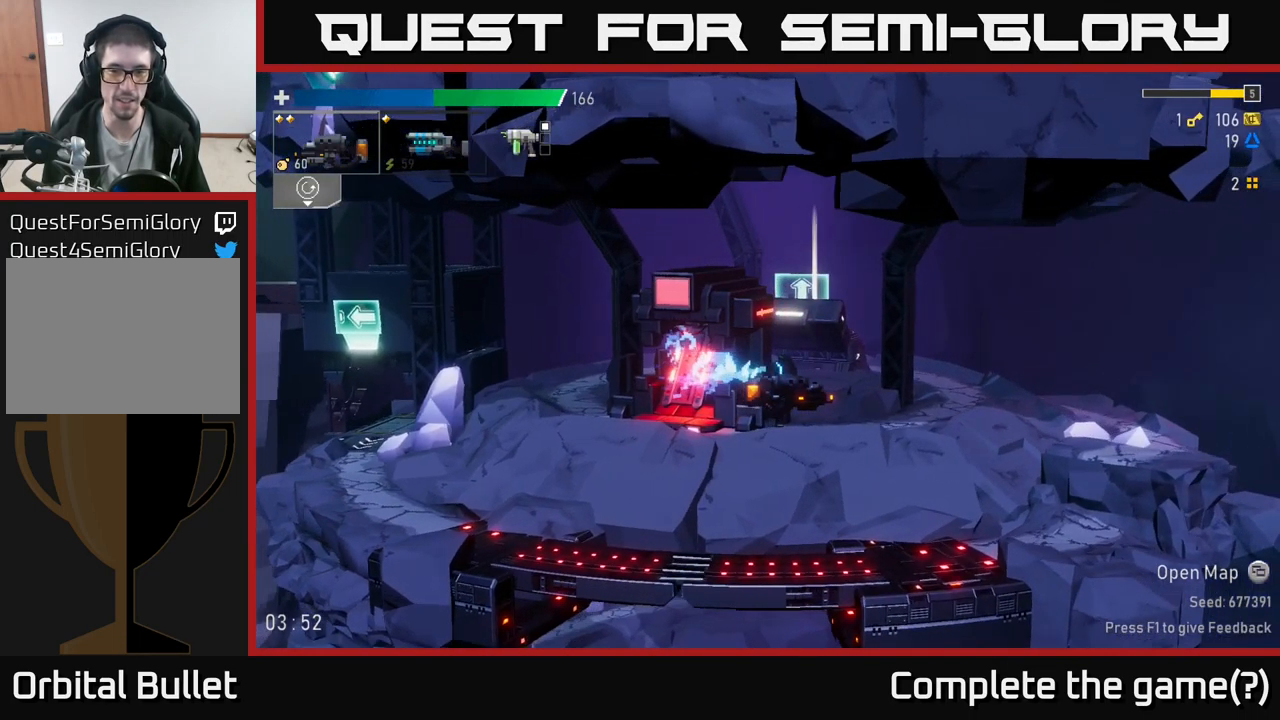
{"buttons": ["A"], "left_stick": "right", "right_stick": "center", "events": [[133, "A", "down"], [216, "X", "down"], [500, "X", "up"]]}
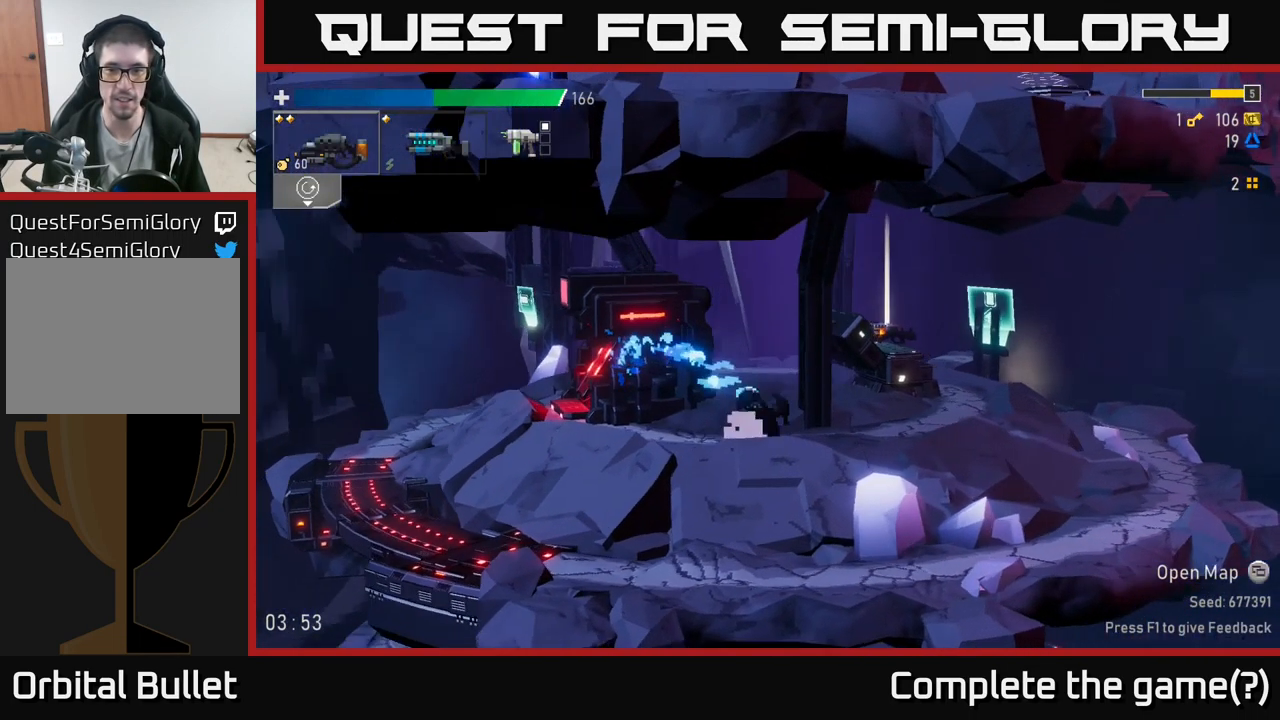
{"buttons": ["A", "X"], "left_stick": "right", "right_stick": "center", "events": [[33, "A", "up"], [217, "A", "down"], [450, "X", "down"]]}
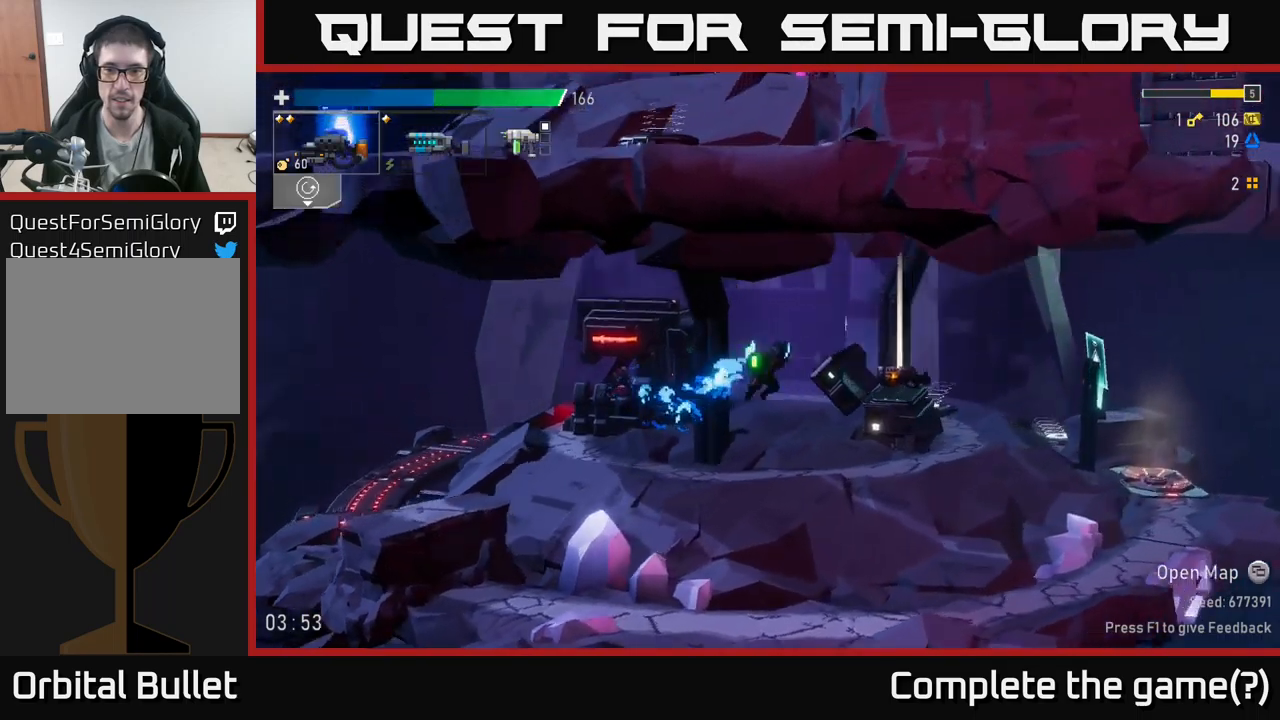
{"buttons": [], "left_stick": "right", "right_stick": "center", "events": [[233, "X", "up"], [250, "A", "up"]]}
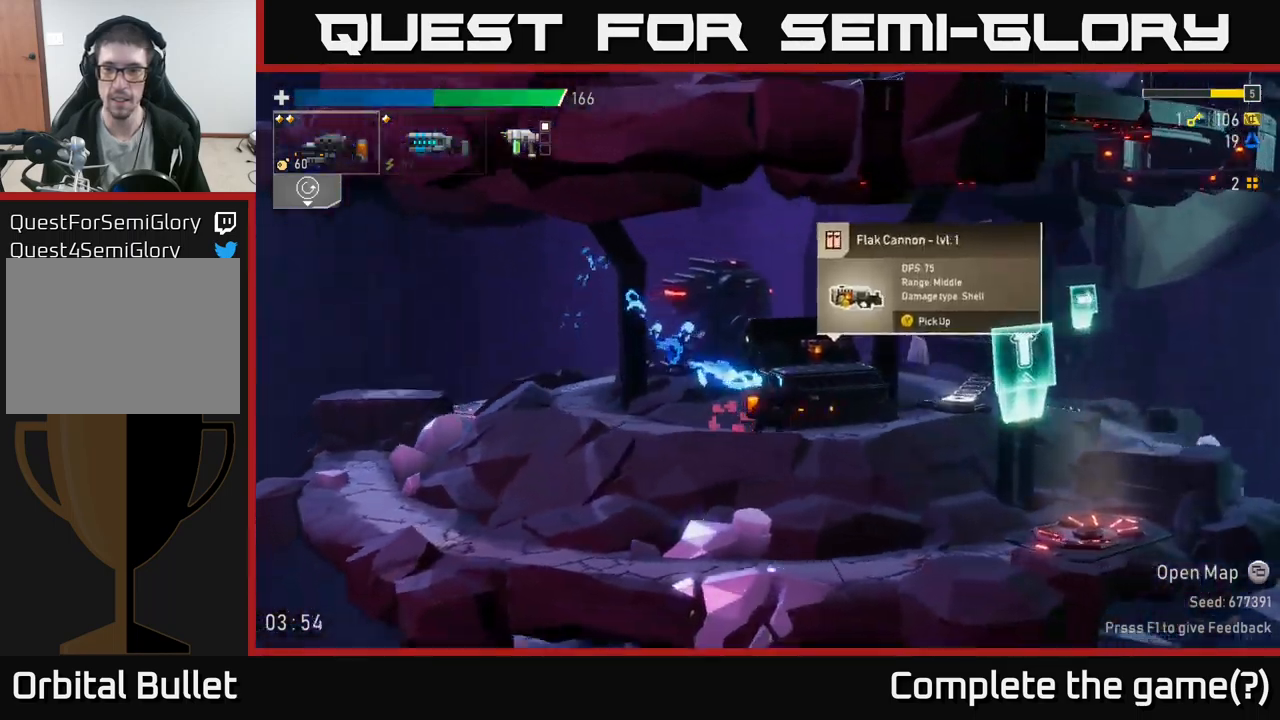
{"buttons": ["A", "X"], "left_stick": "right", "right_stick": "center", "events": [[167, "A", "down"], [250, "X", "down"]]}